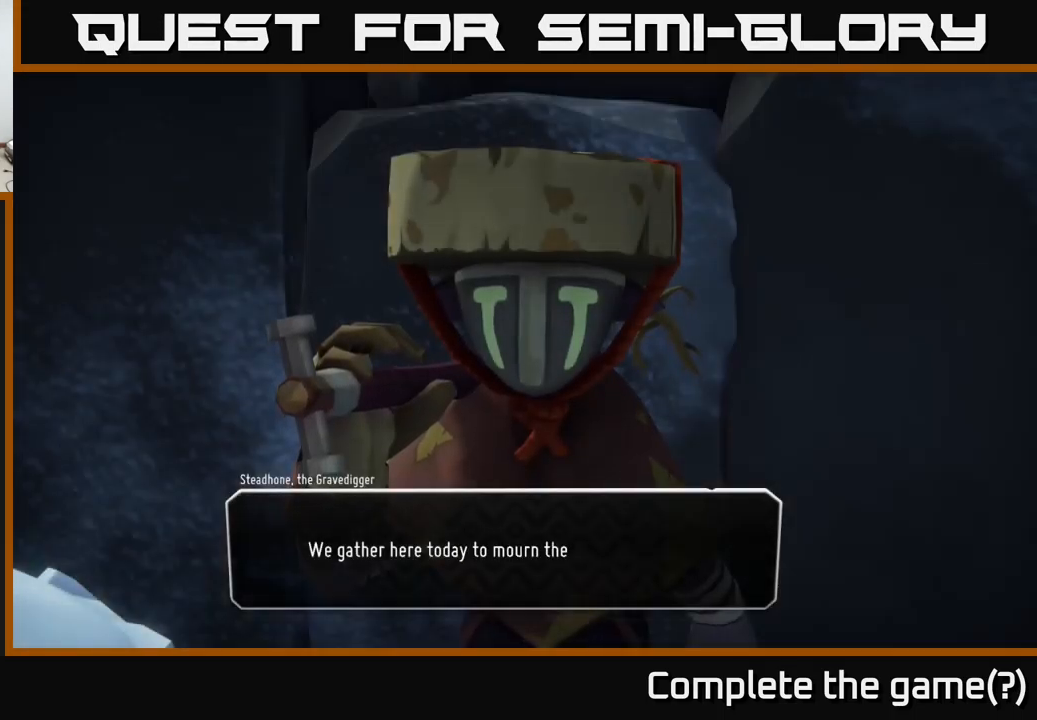
Gameplay with a controller (Xbox layout); each line is a JSON object with the inputs held at the frame after it. "events" lists button and stick changes between this image and that frame as [ms after this image, input, new state], when the widget could be followed in between.
{"buttons": [], "left_stick": "center", "right_stick": "center", "events": []}
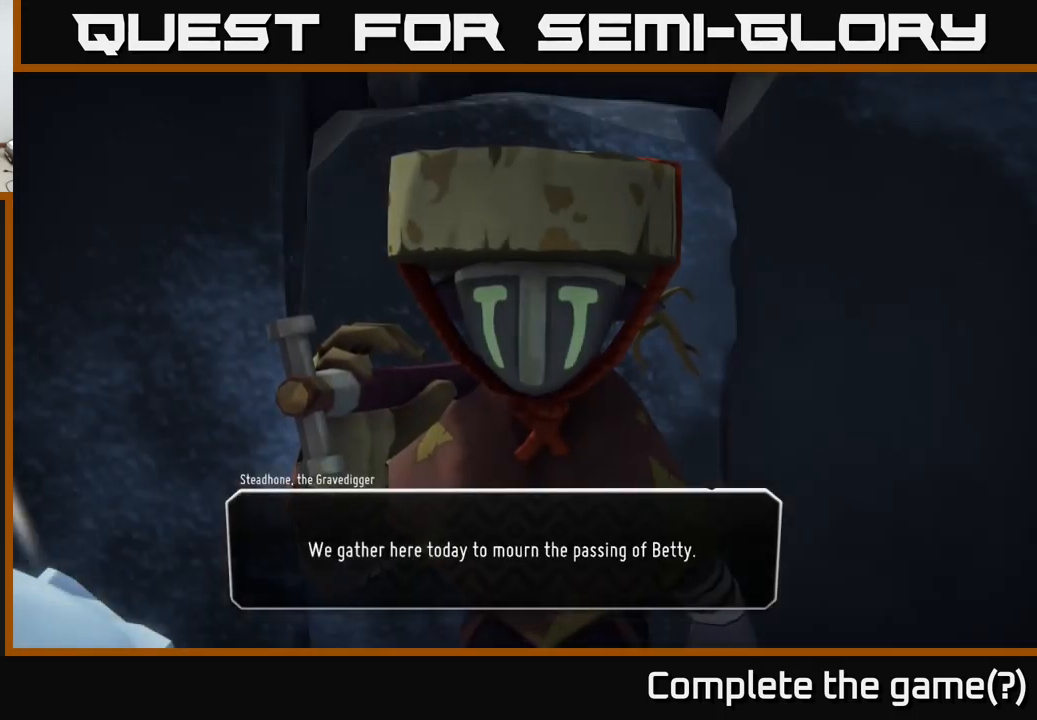
{"buttons": [], "left_stick": "center", "right_stick": "center", "events": []}
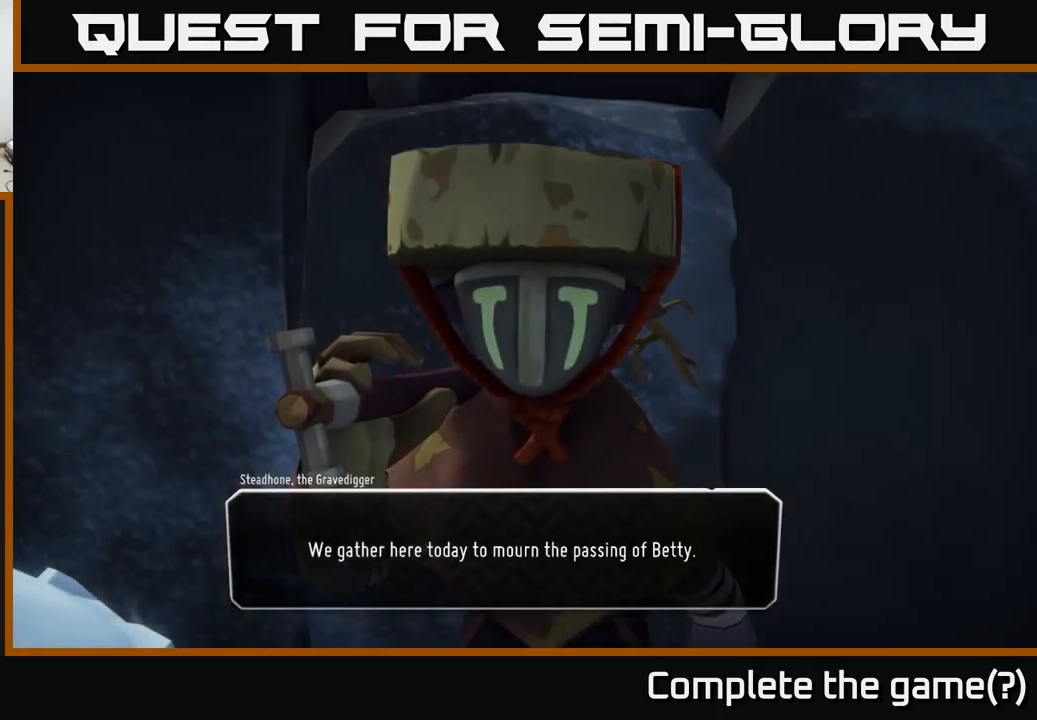
{"buttons": [], "left_stick": "center", "right_stick": "center", "events": []}
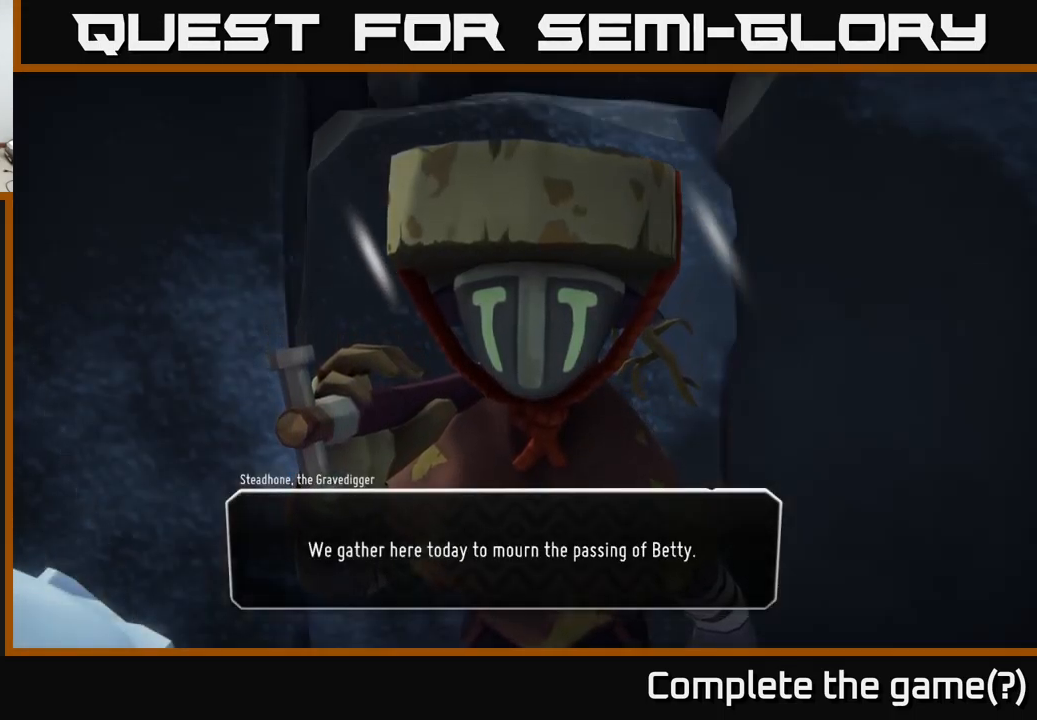
{"buttons": [], "left_stick": "center", "right_stick": "center", "events": []}
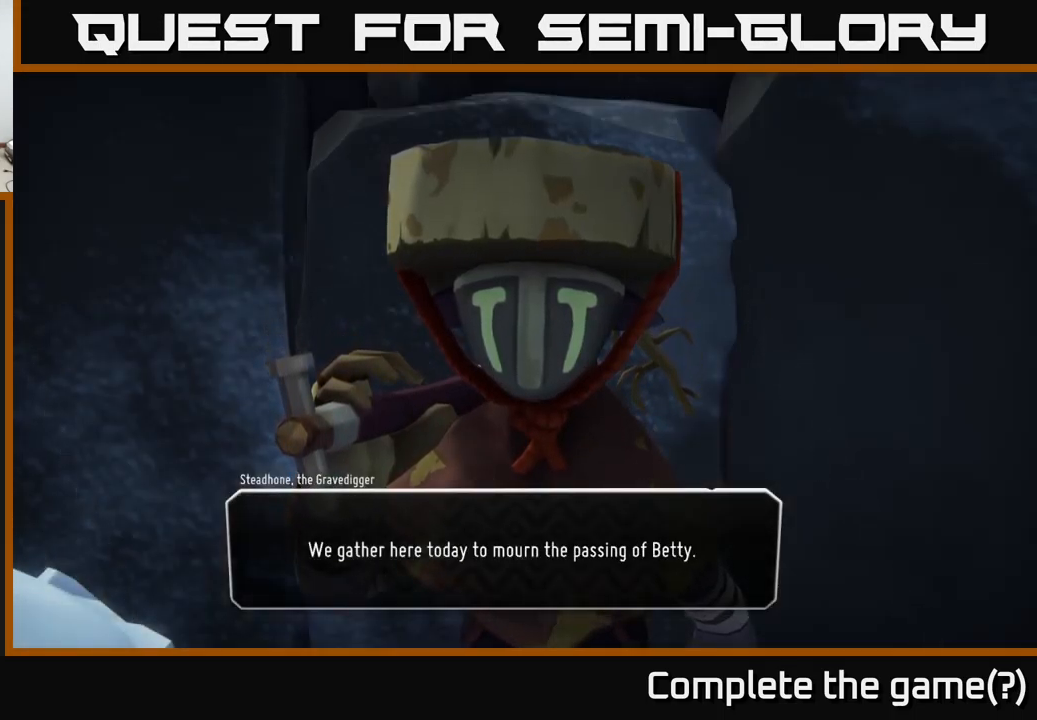
{"buttons": ["A"], "left_stick": "center", "right_stick": "center", "events": [[367, "A", "down"]]}
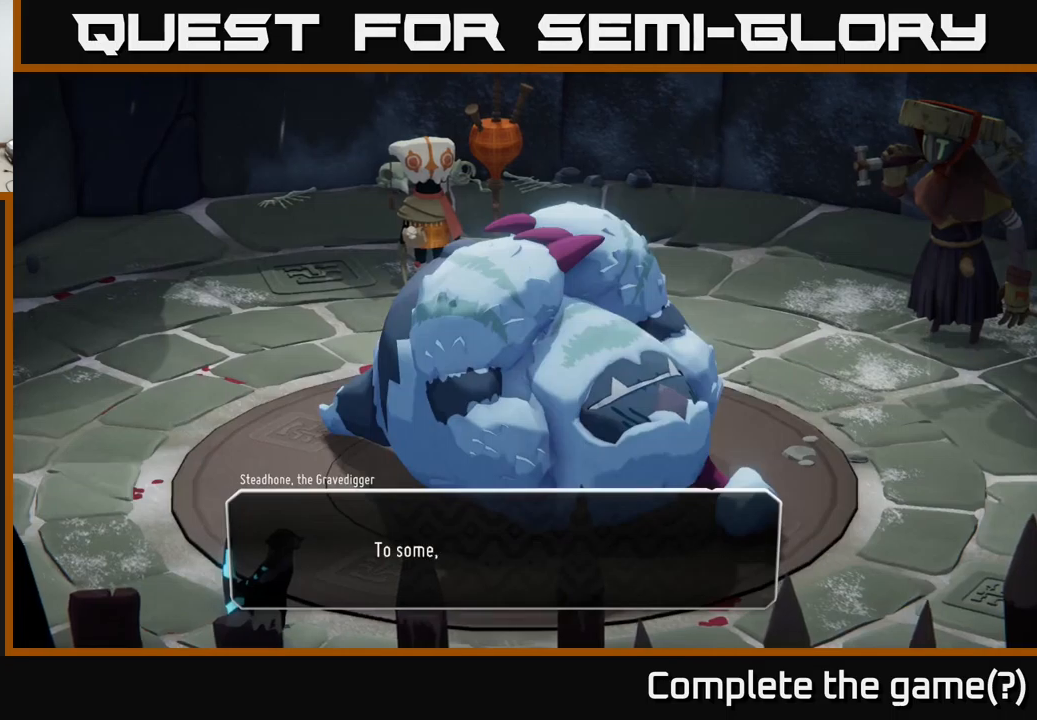
{"buttons": [], "left_stick": "center", "right_stick": "center", "events": [[50, "A", "up"]]}
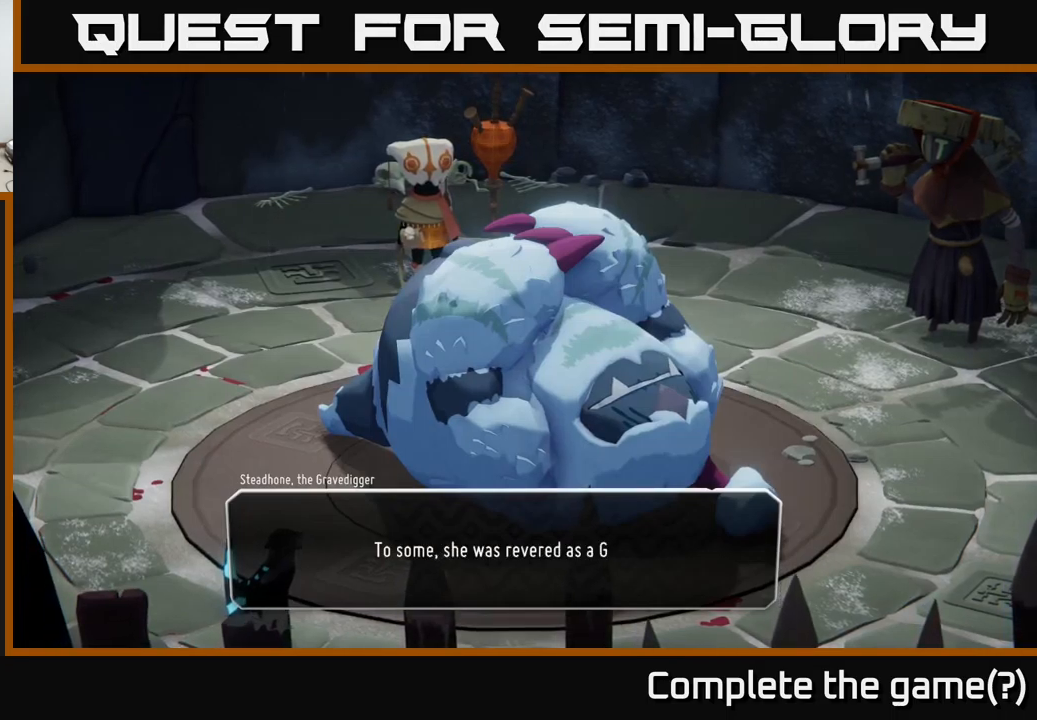
{"buttons": [], "left_stick": "center", "right_stick": "center", "events": []}
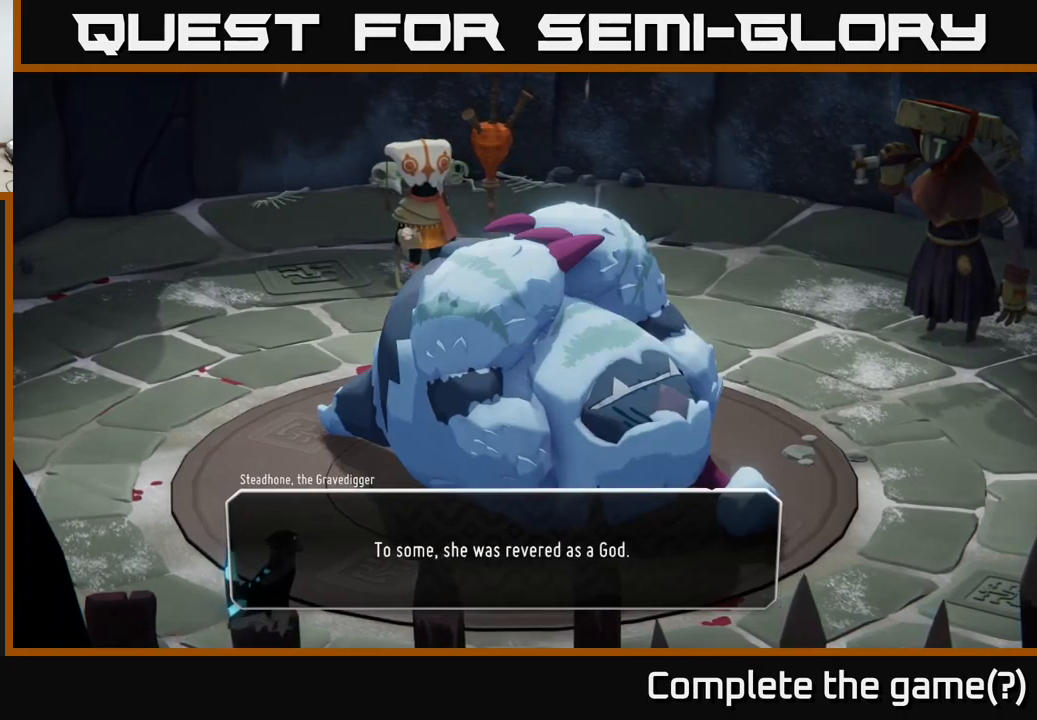
{"buttons": [], "left_stick": "center", "right_stick": "center", "events": []}
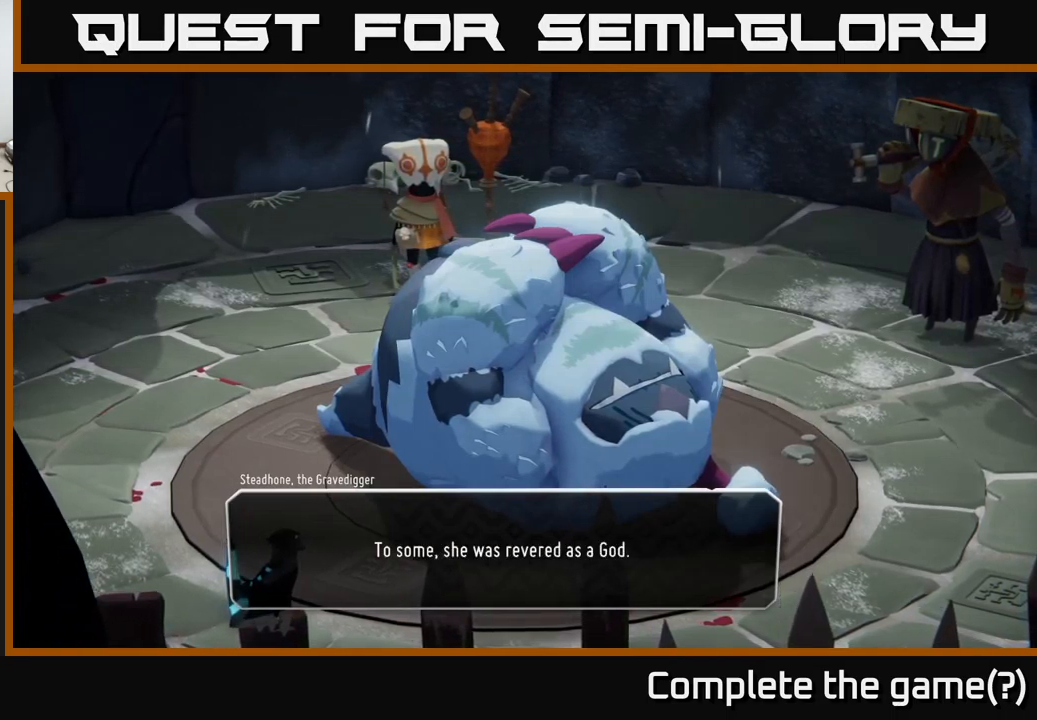
{"buttons": [], "left_stick": "center", "right_stick": "center", "events": []}
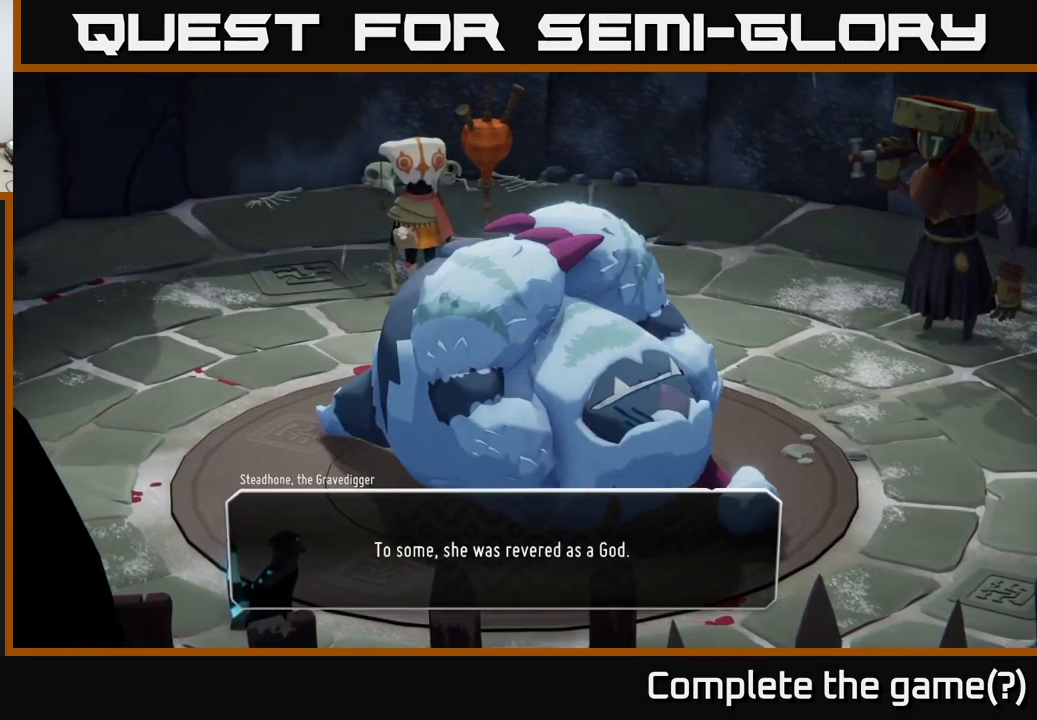
{"buttons": [], "left_stick": "center", "right_stick": "center", "events": []}
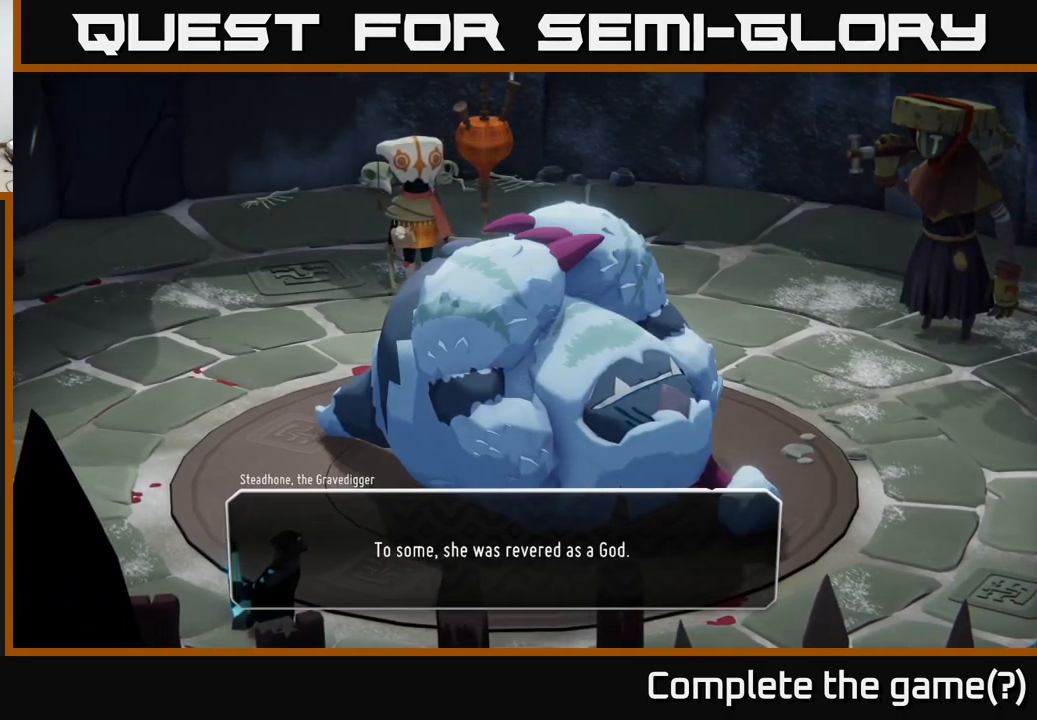
{"buttons": [], "left_stick": "center", "right_stick": "center", "events": []}
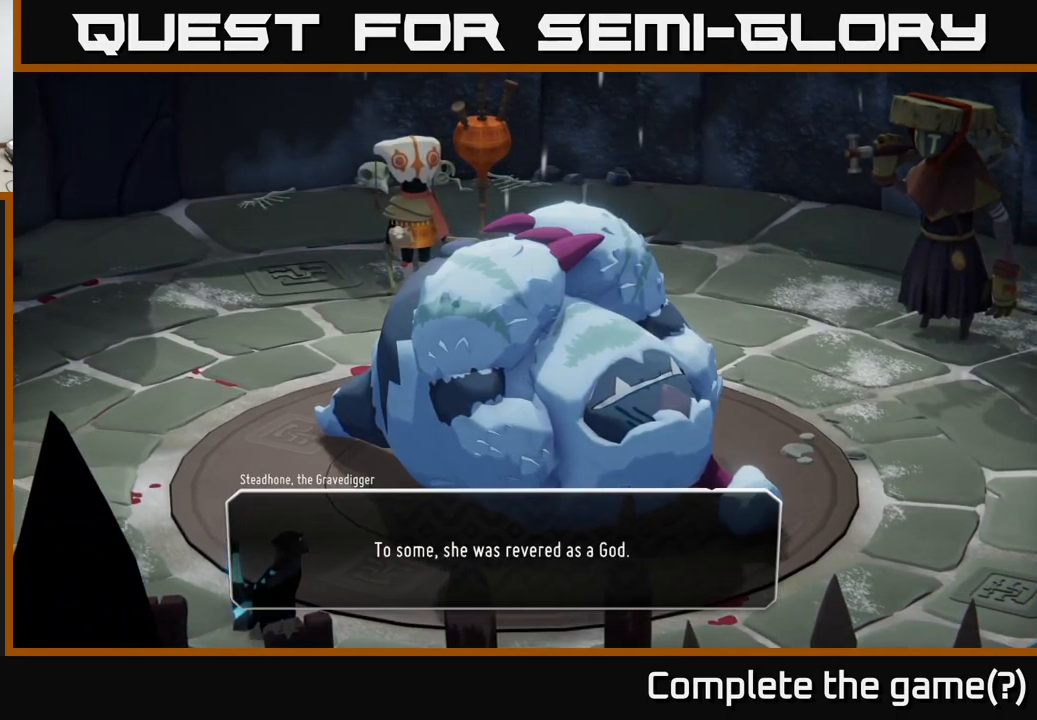
{"buttons": [], "left_stick": "center", "right_stick": "center", "events": []}
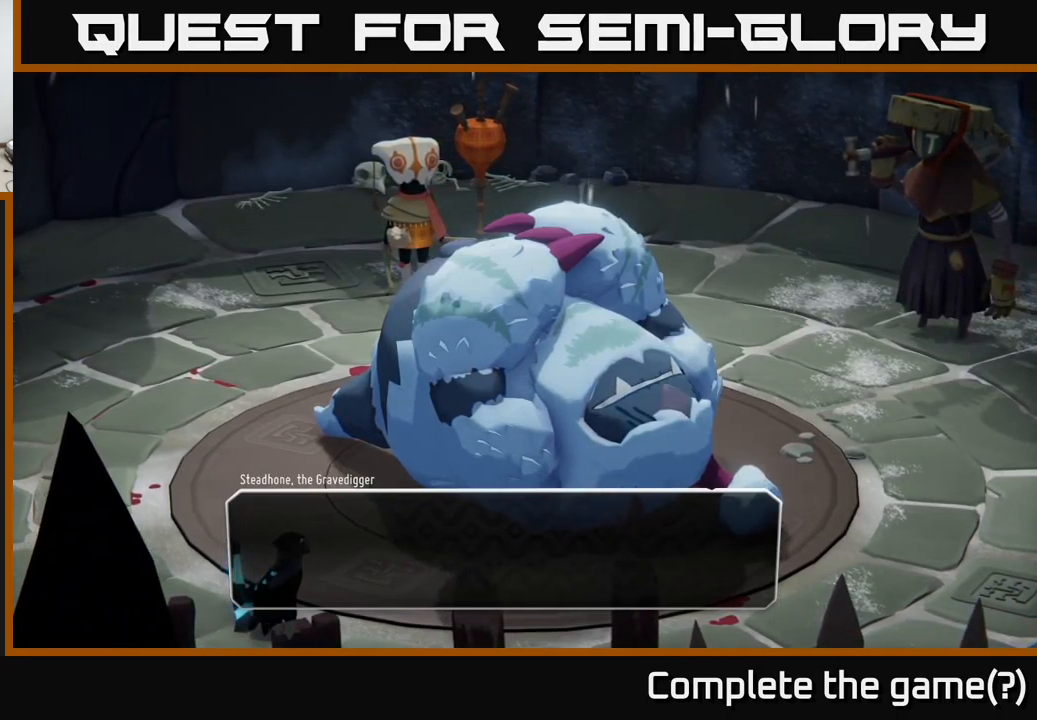
{"buttons": [], "left_stick": "center", "right_stick": "center", "events": [[33, "A", "down"], [150, "A", "up"]]}
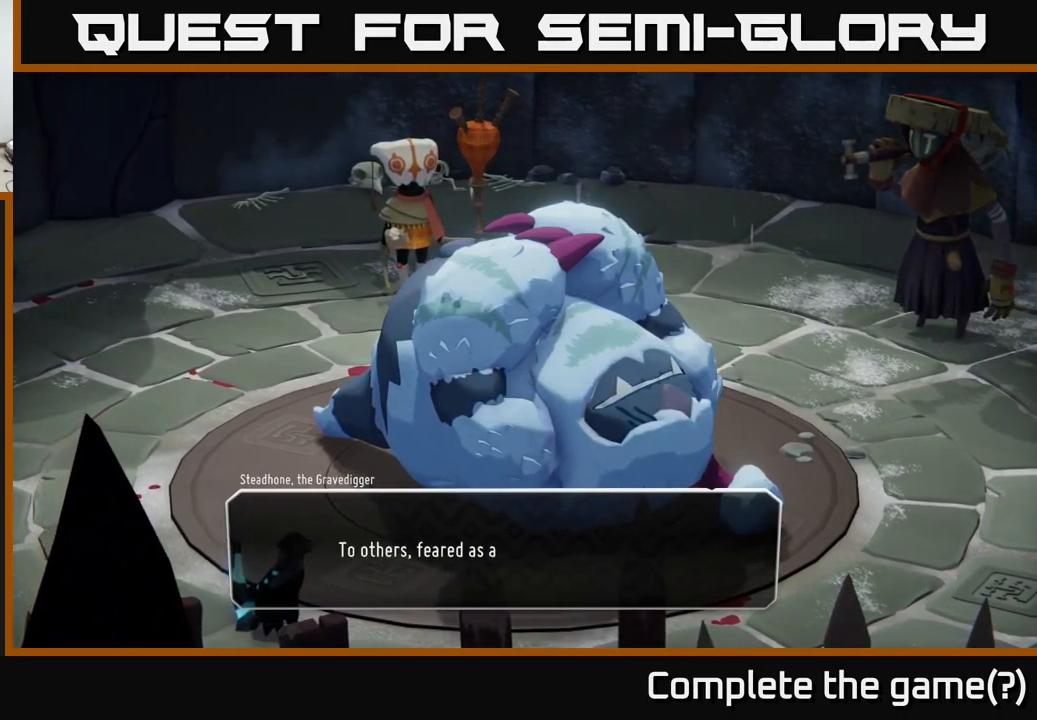
{"buttons": [], "left_stick": "center", "right_stick": "center", "events": []}
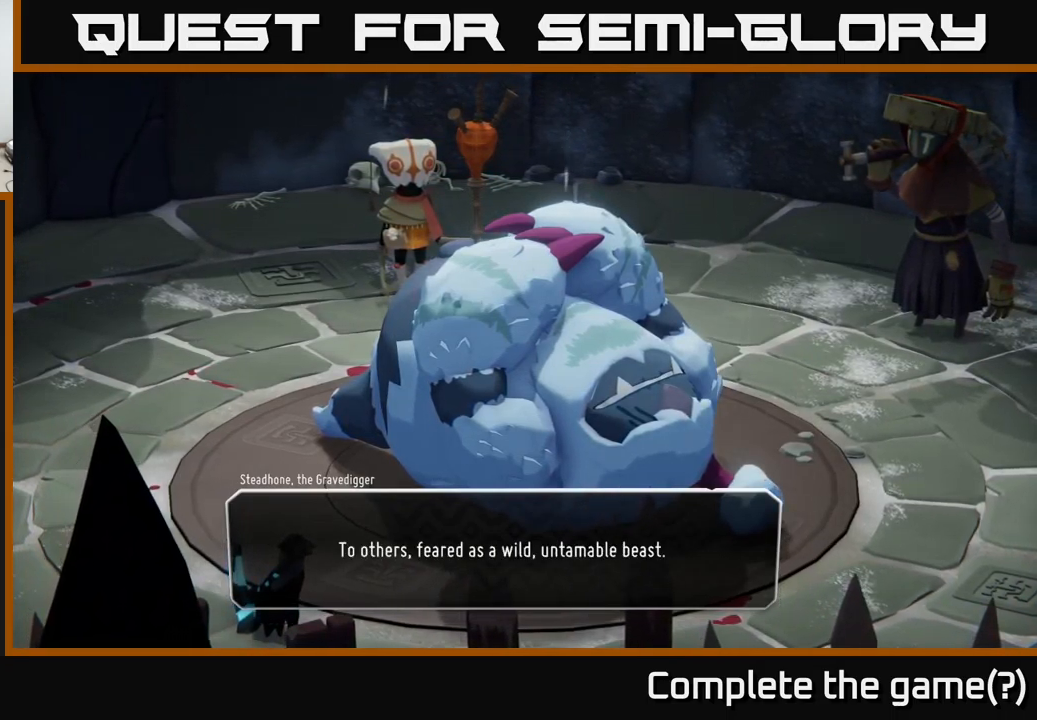
{"buttons": [], "left_stick": "center", "right_stick": "center", "events": []}
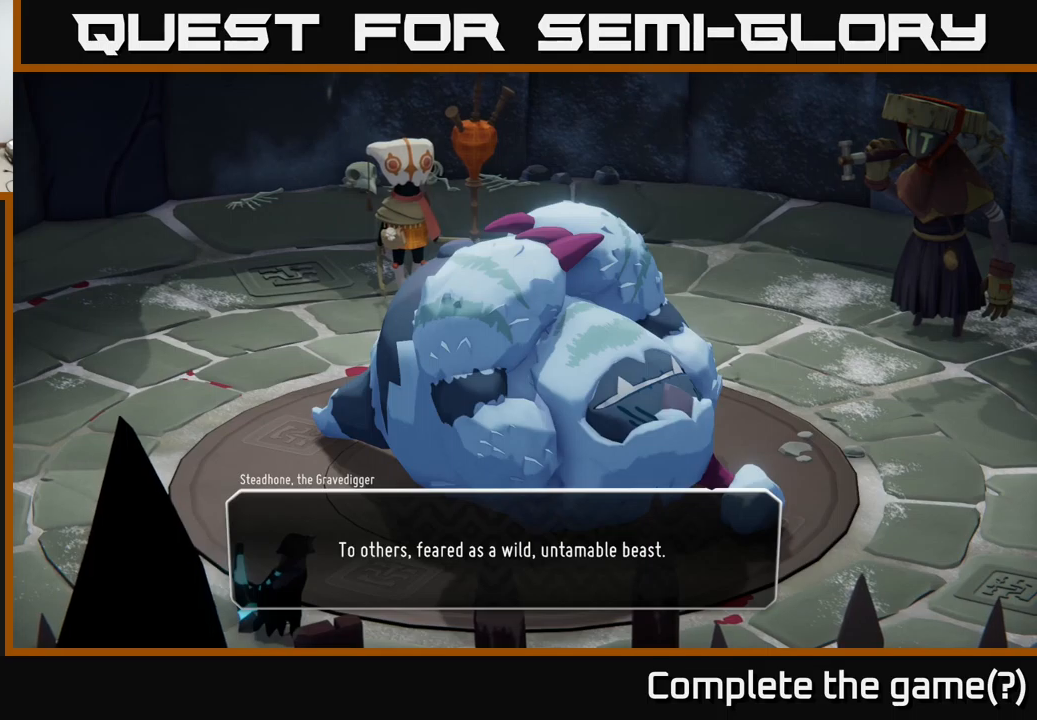
{"buttons": [], "left_stick": "center", "right_stick": "center", "events": []}
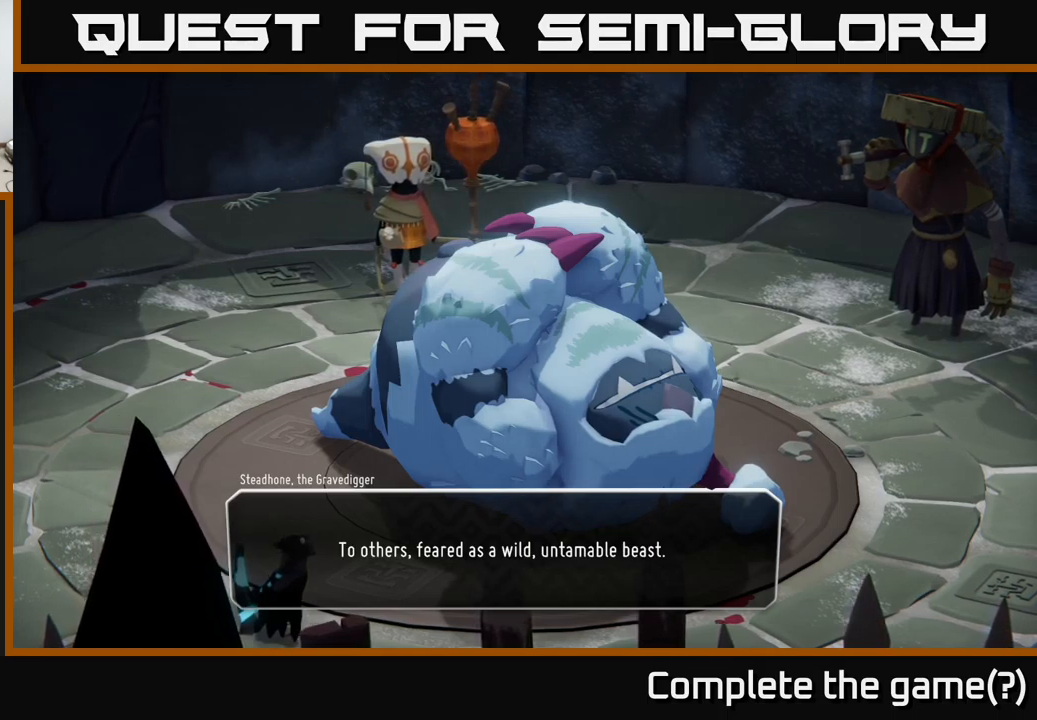
{"buttons": [], "left_stick": "center", "right_stick": "center", "events": []}
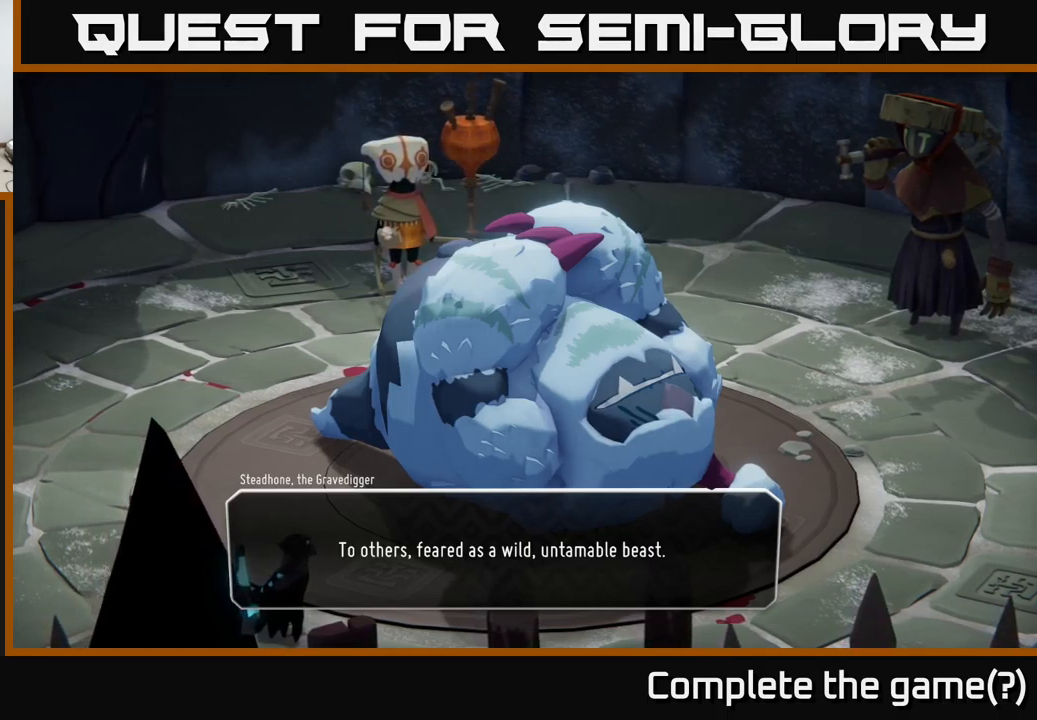
{"buttons": [], "left_stick": "center", "right_stick": "center", "events": [[167, "A", "down"], [350, "A", "up"]]}
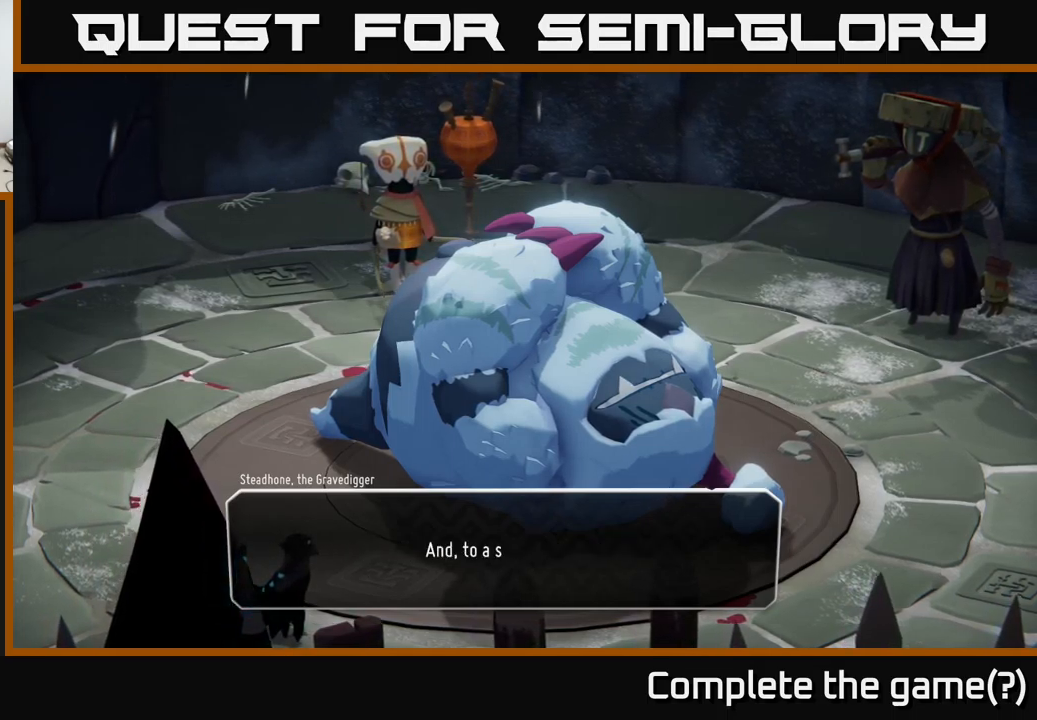
{"buttons": [], "left_stick": "center", "right_stick": "center", "events": []}
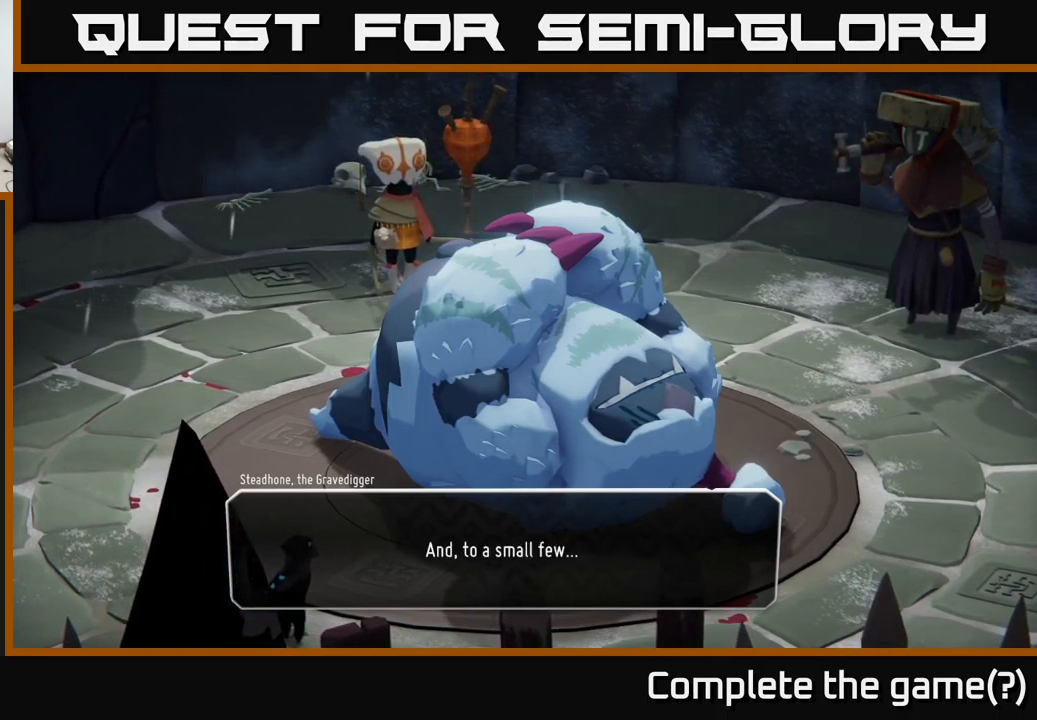
{"buttons": ["A"], "left_stick": "center", "right_stick": "center", "events": [[417, "A", "down"]]}
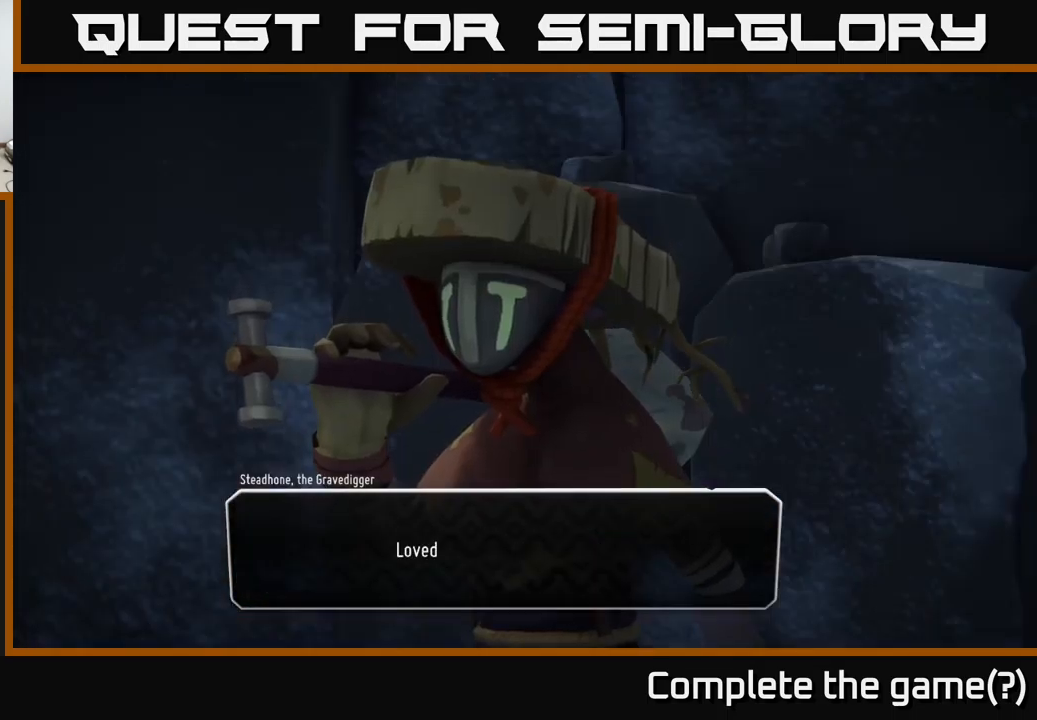
{"buttons": [], "left_stick": "center", "right_stick": "center", "events": [[150, "A", "up"]]}
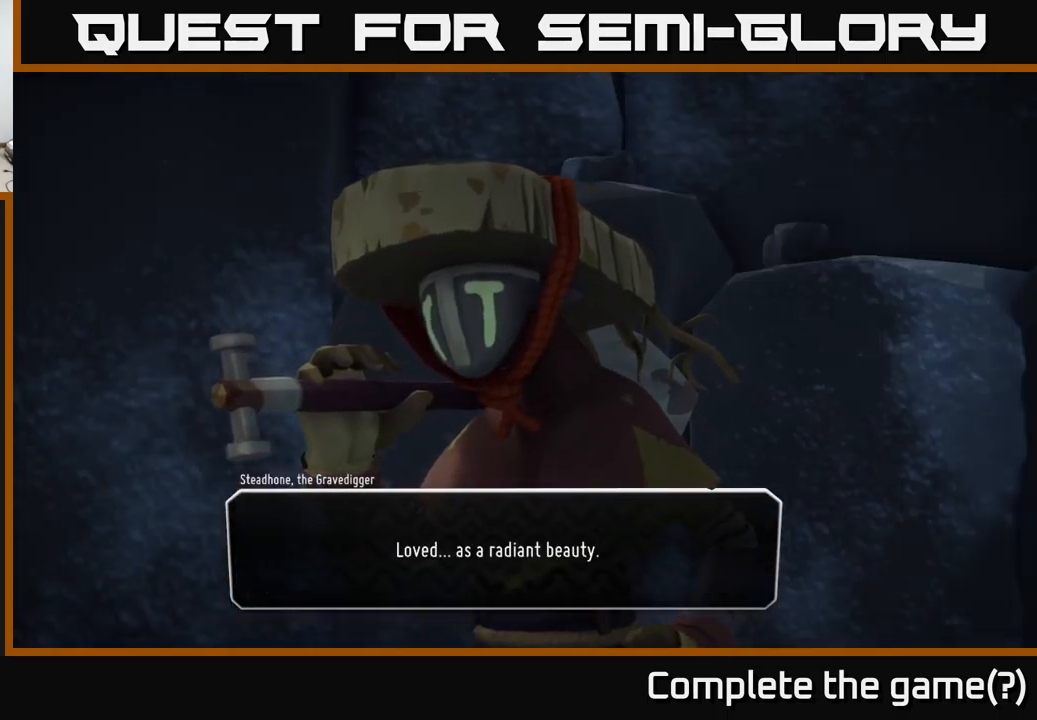
{"buttons": [], "left_stick": "center", "right_stick": "center", "events": []}
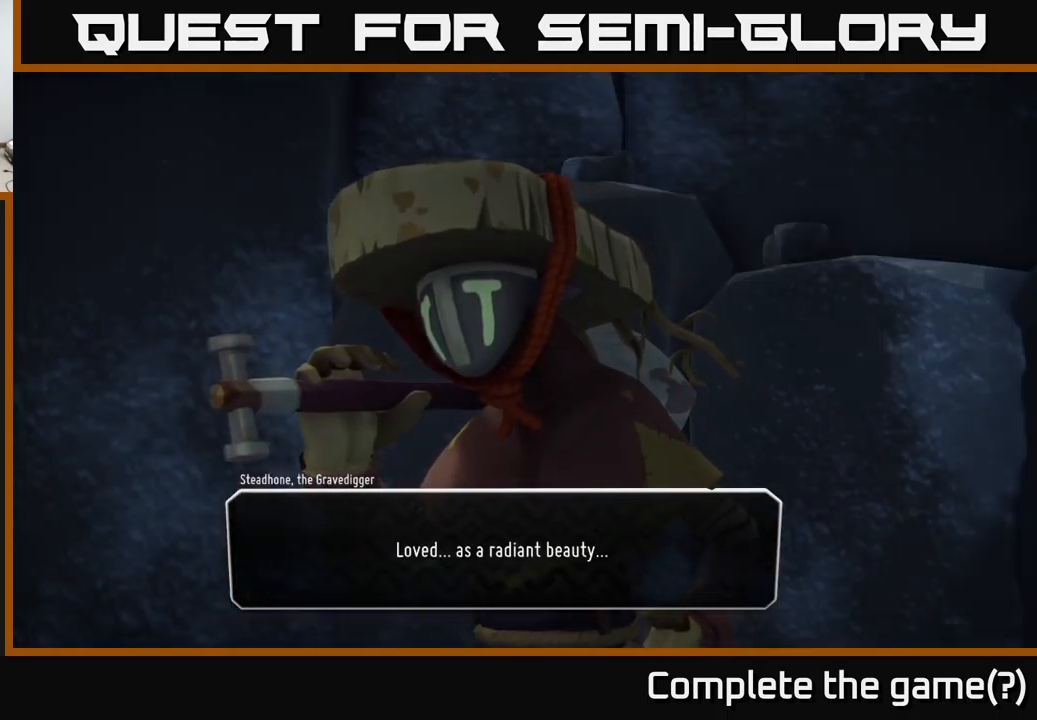
{"buttons": ["A"], "left_stick": "center", "right_stick": "center", "events": [[483, "A", "down"]]}
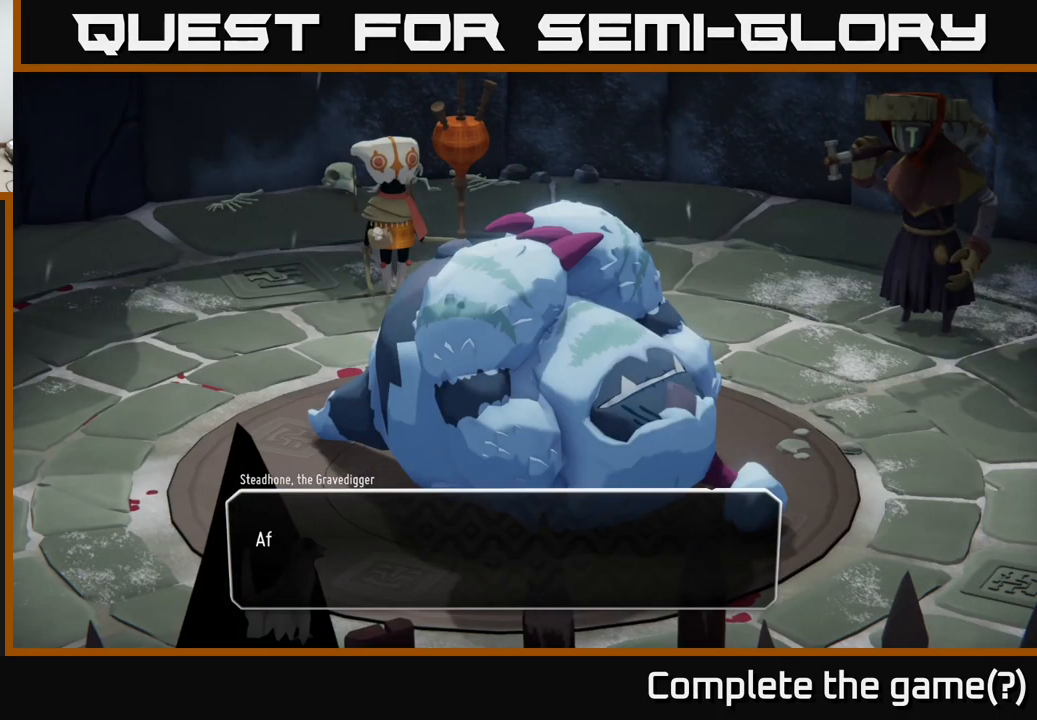
{"buttons": [], "left_stick": "center", "right_stick": "center", "events": [[133, "A", "up"]]}